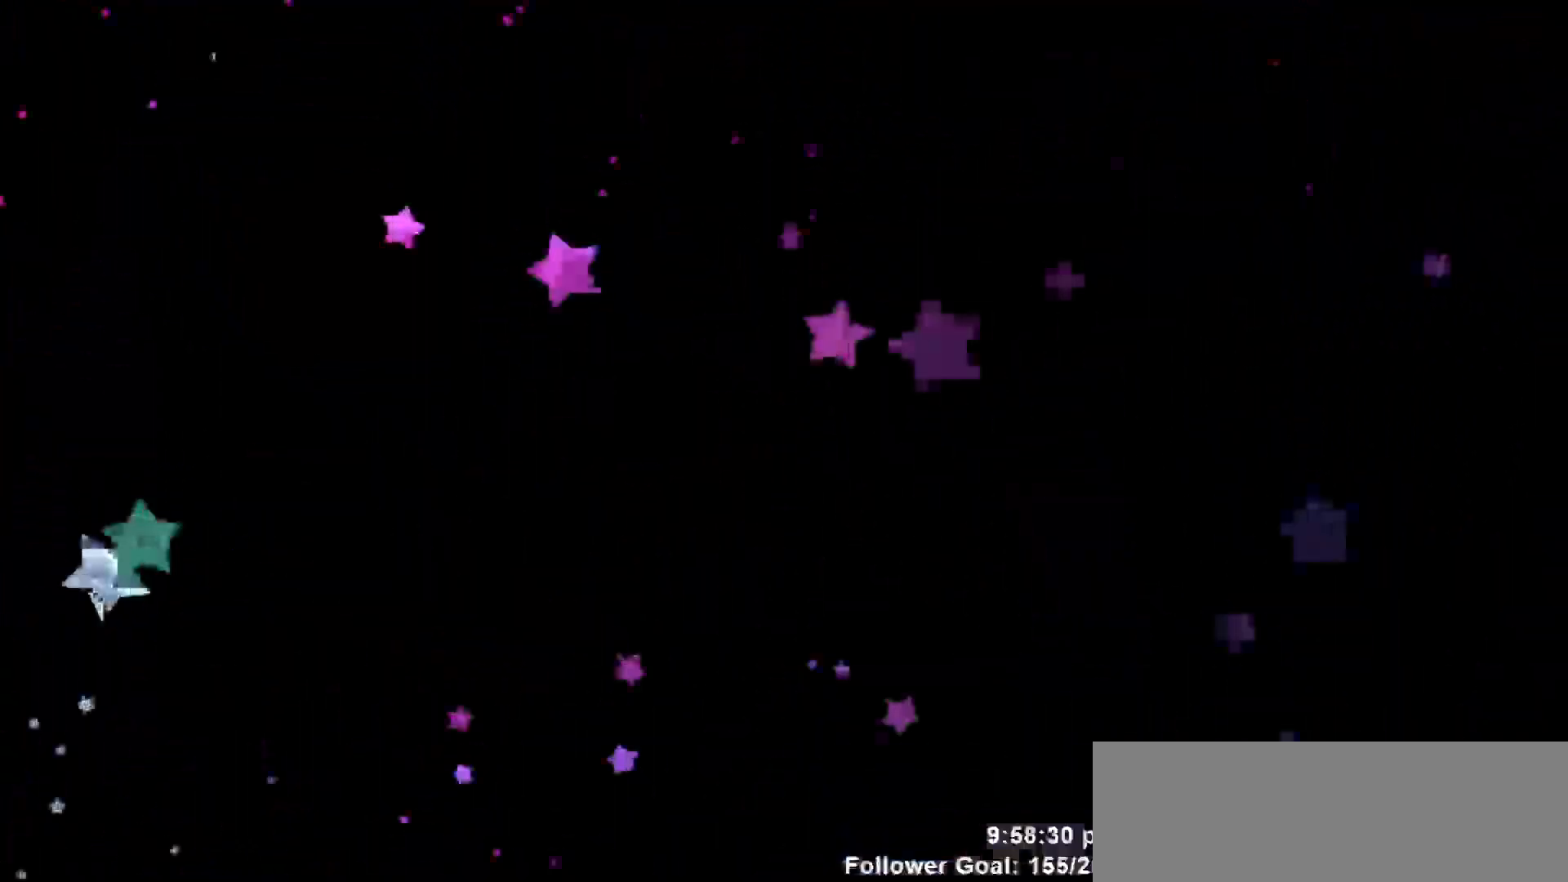
Gameplay with keyboard; each line is a JSON object with the keys held at the frame after it. "events" lists presses ("down") and releases ("up") of "dash", "demo", "down", "escape", "grab", "jump", "jump2", "left", "return", "right", "talk" and "up" between this image and that frame as [ms after this image, input, new state], when the widget could be followed in between. No other keys are recorded. Mouse input is not recorded. Key names are as the overlay labels them; some are game actions (e.g. jump) rather than physical keys.
{"keys": [], "events": []}
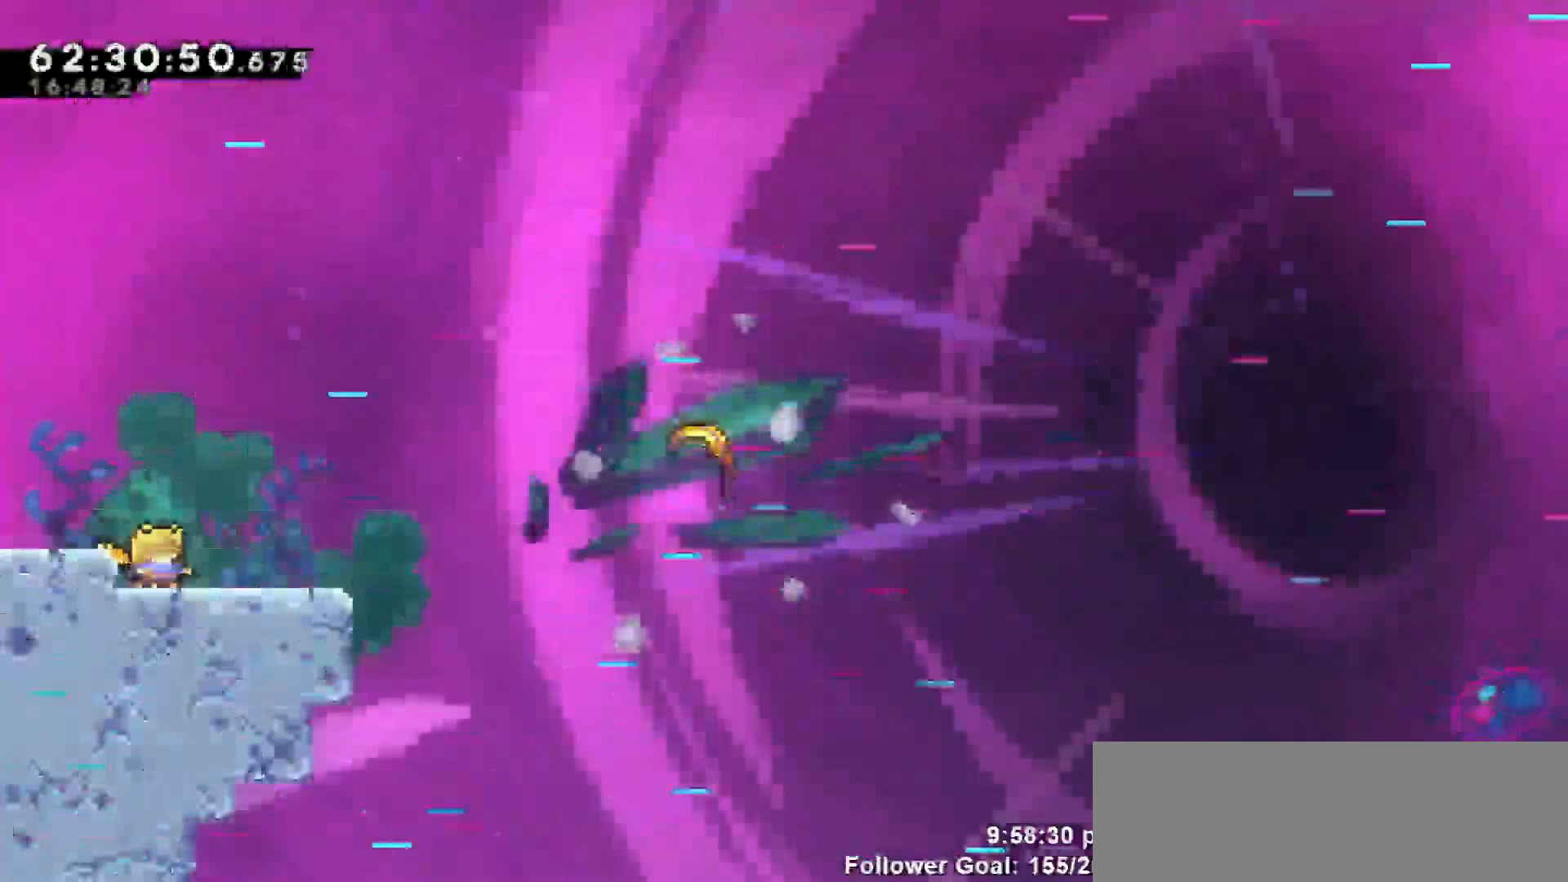
{"keys": [], "events": []}
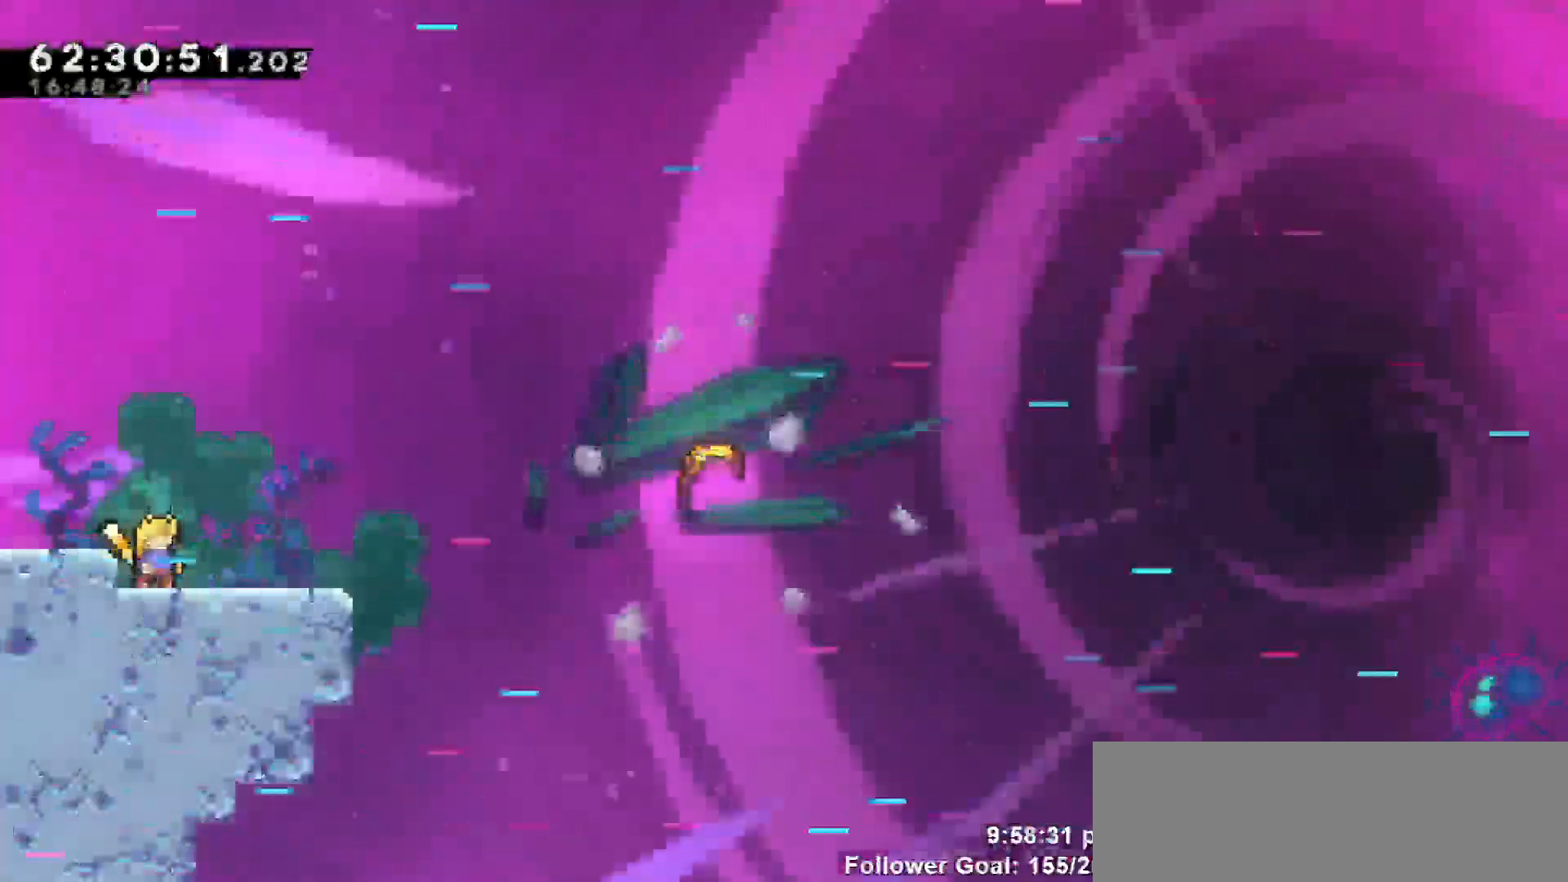
{"keys": ["right"], "events": [[233, "right", "down"]]}
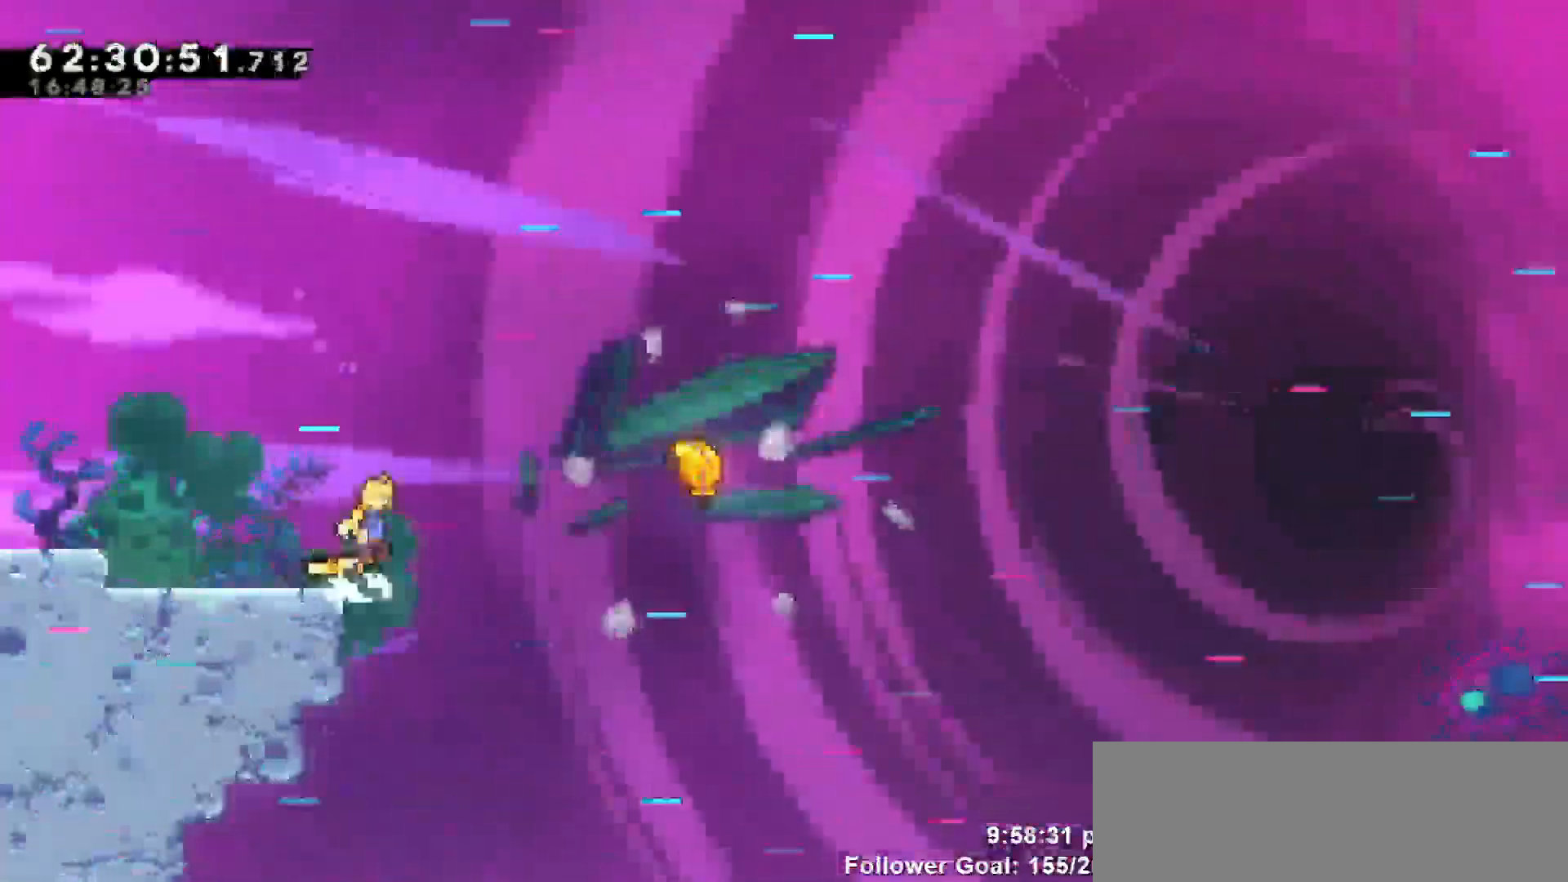
{"keys": ["right"], "events": [[17, "jump", "down"], [250, "jump", "up"]]}
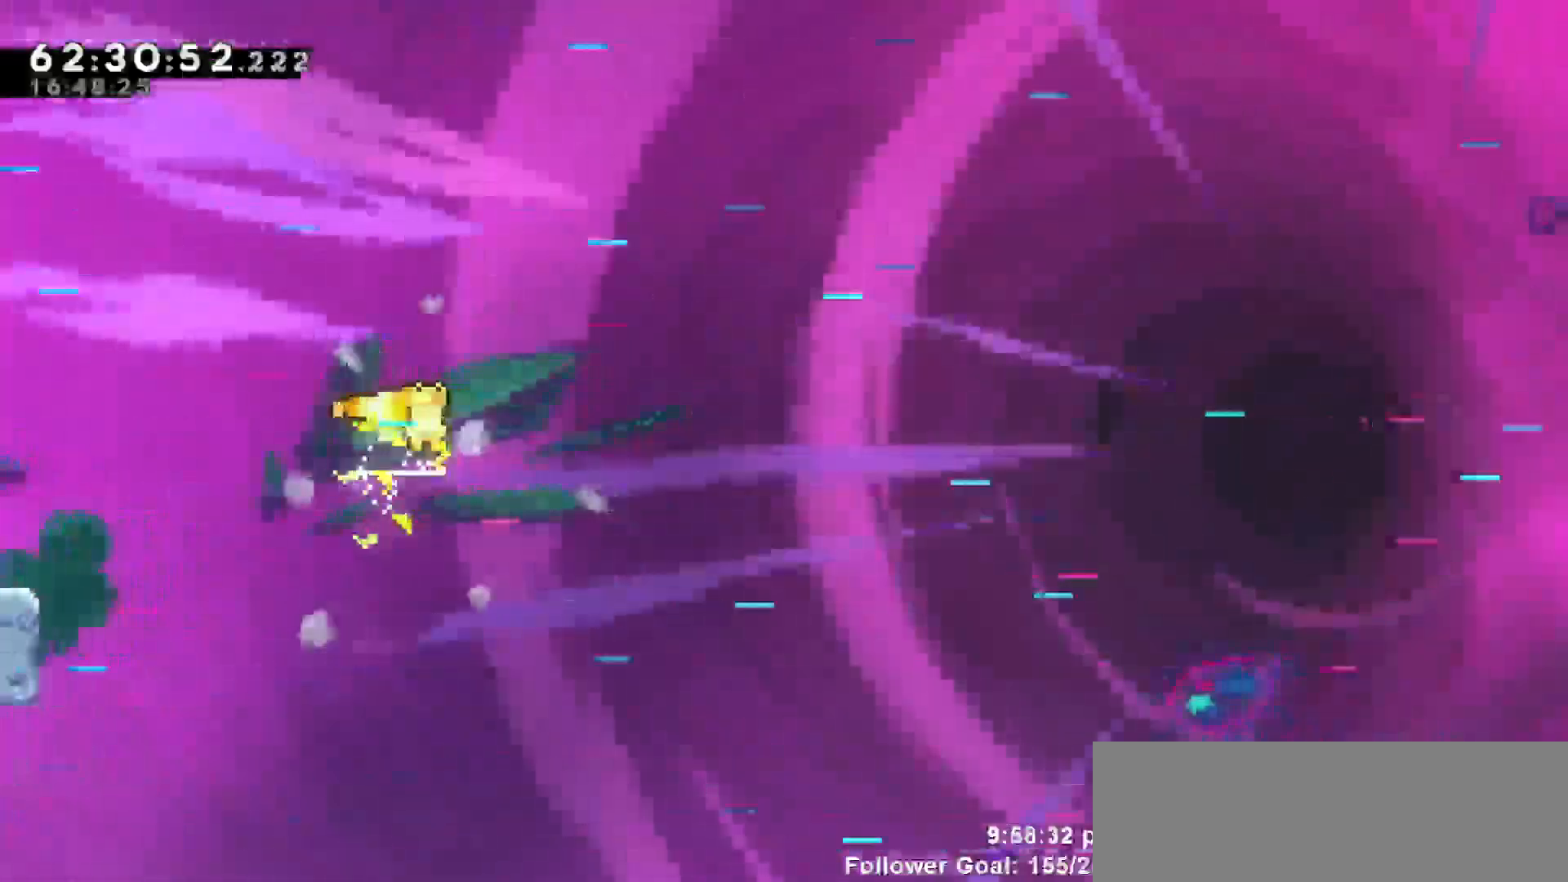
{"keys": ["right"], "events": []}
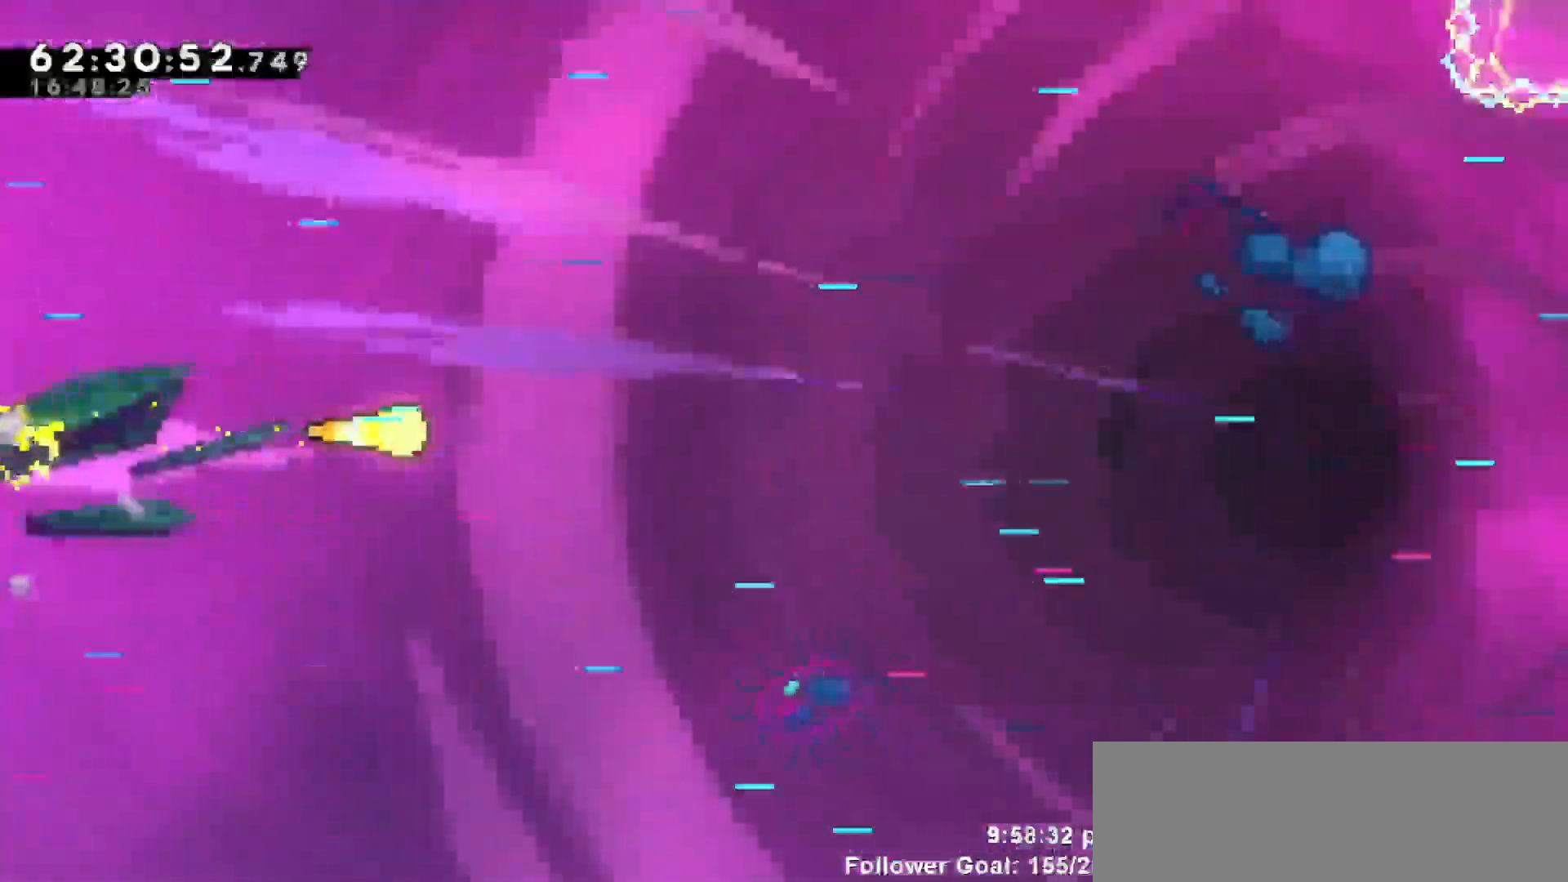
{"keys": ["right"]}
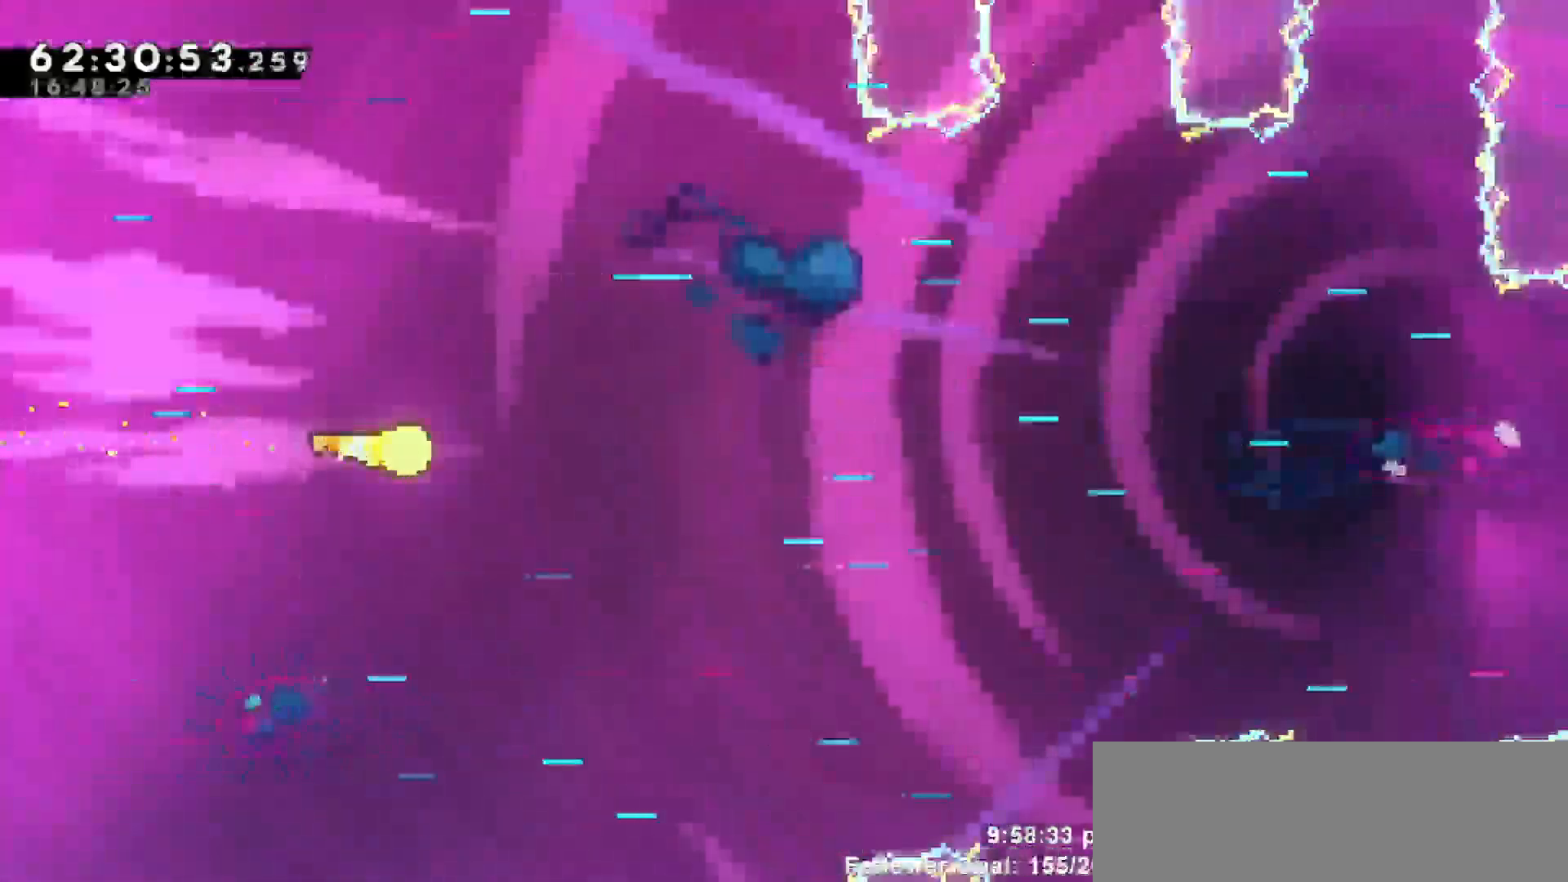
{"keys": ["right"]}
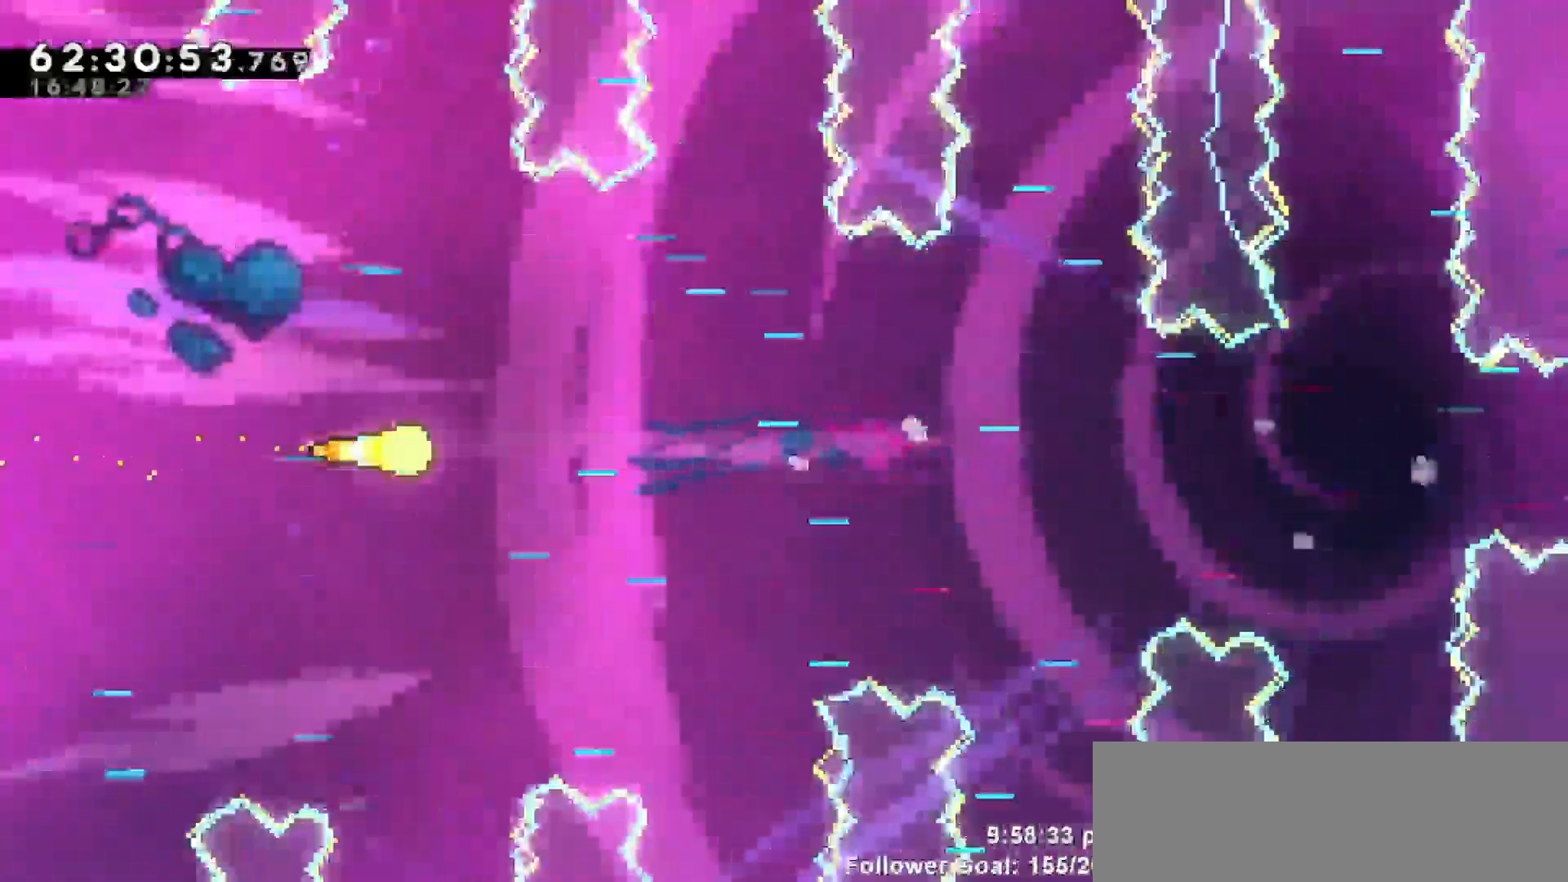
{"keys": ["right"], "events": []}
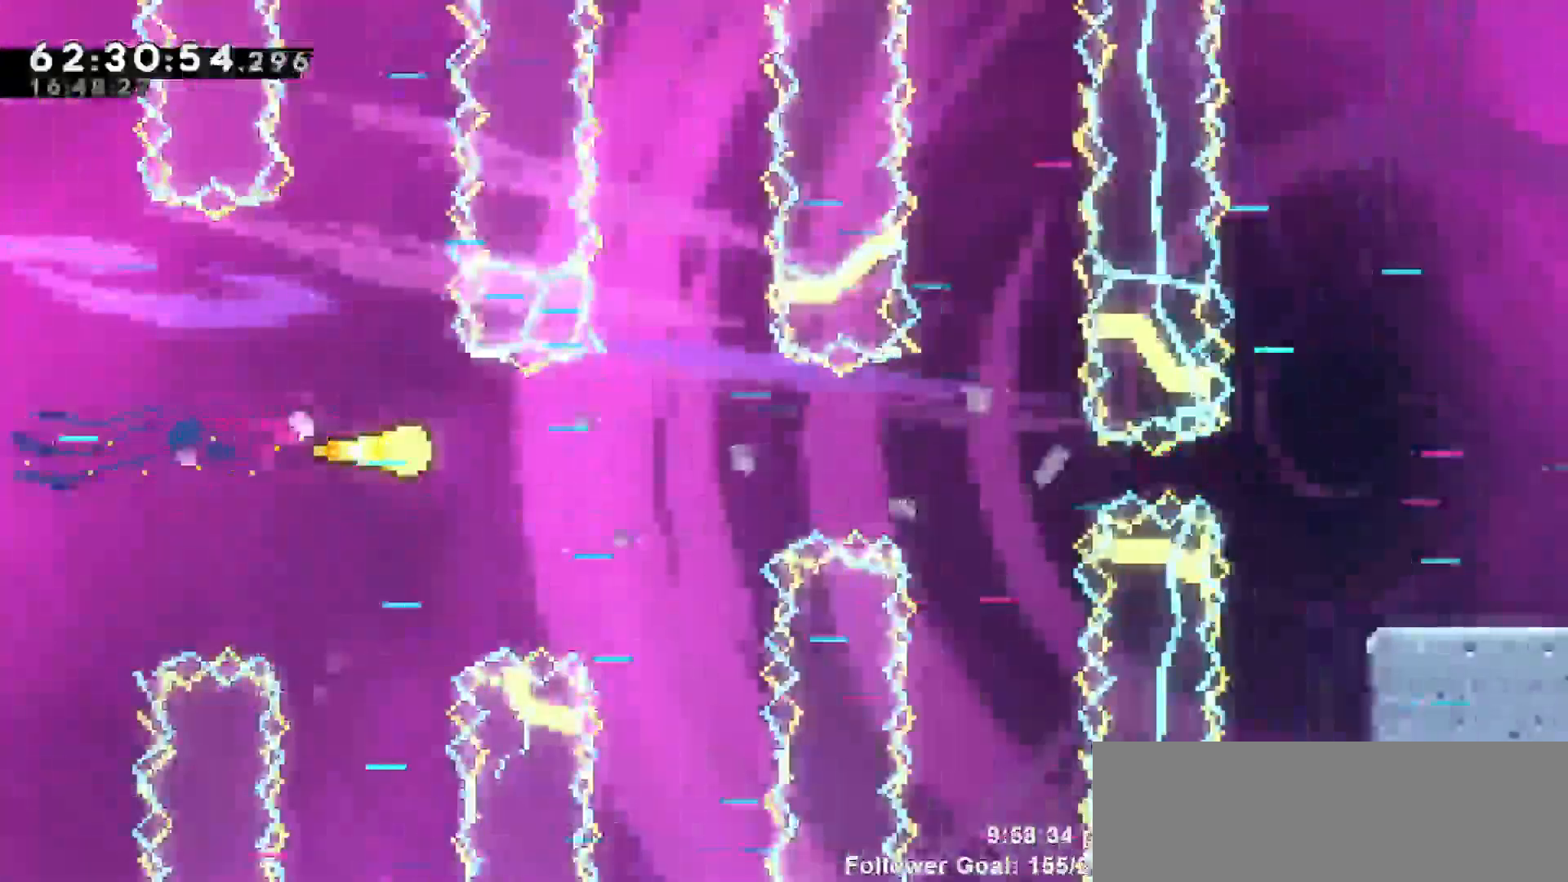
{"keys": ["right"], "events": []}
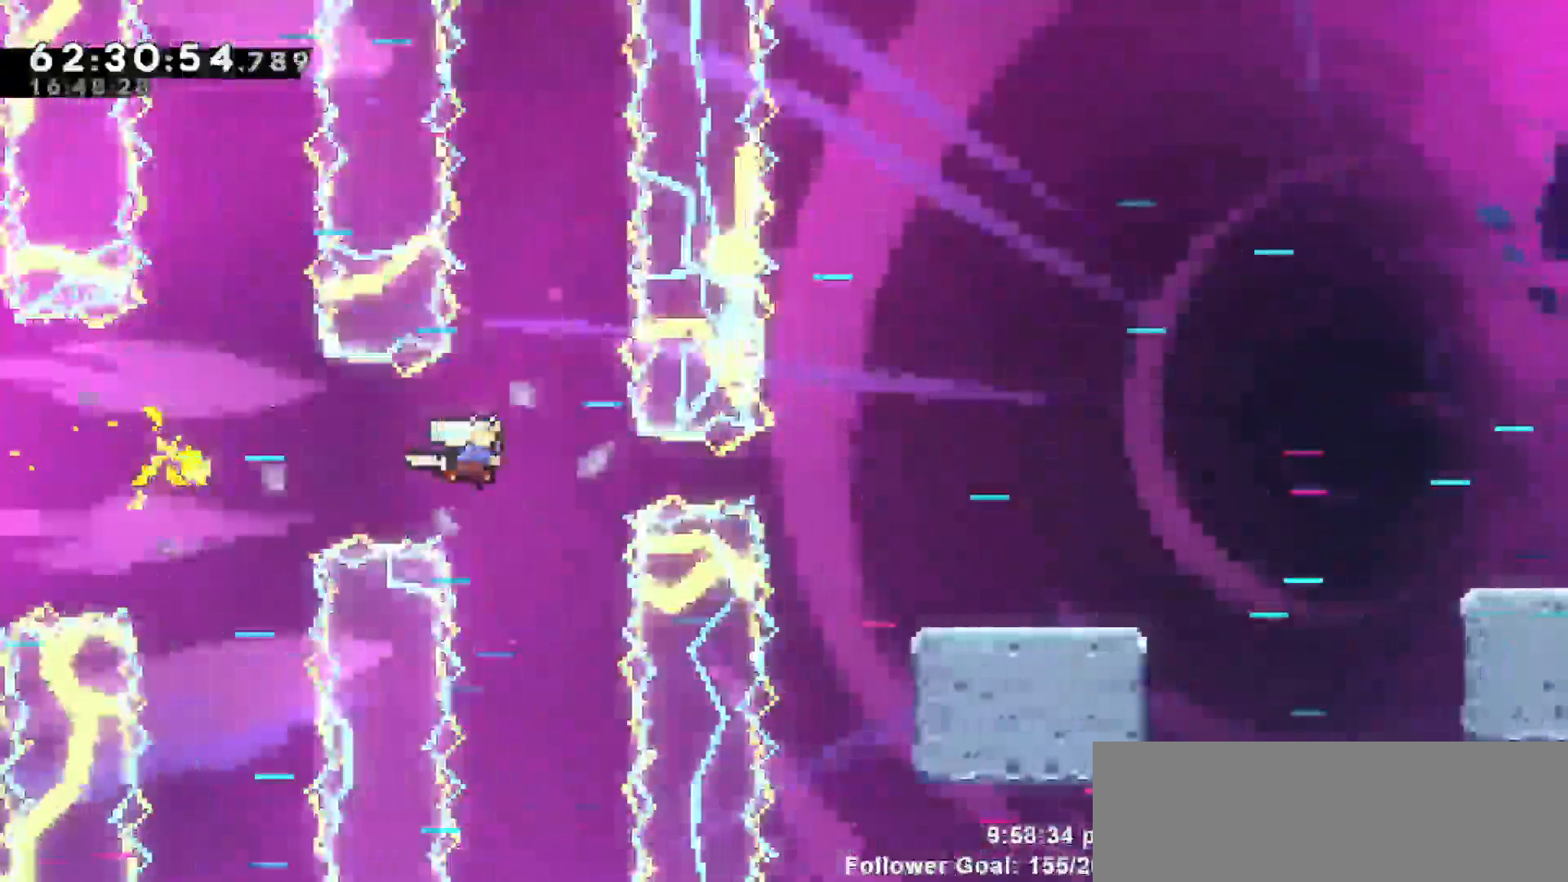
{"keys": ["right"], "events": [[17, "dash", "down"], [217, "dash", "up"]]}
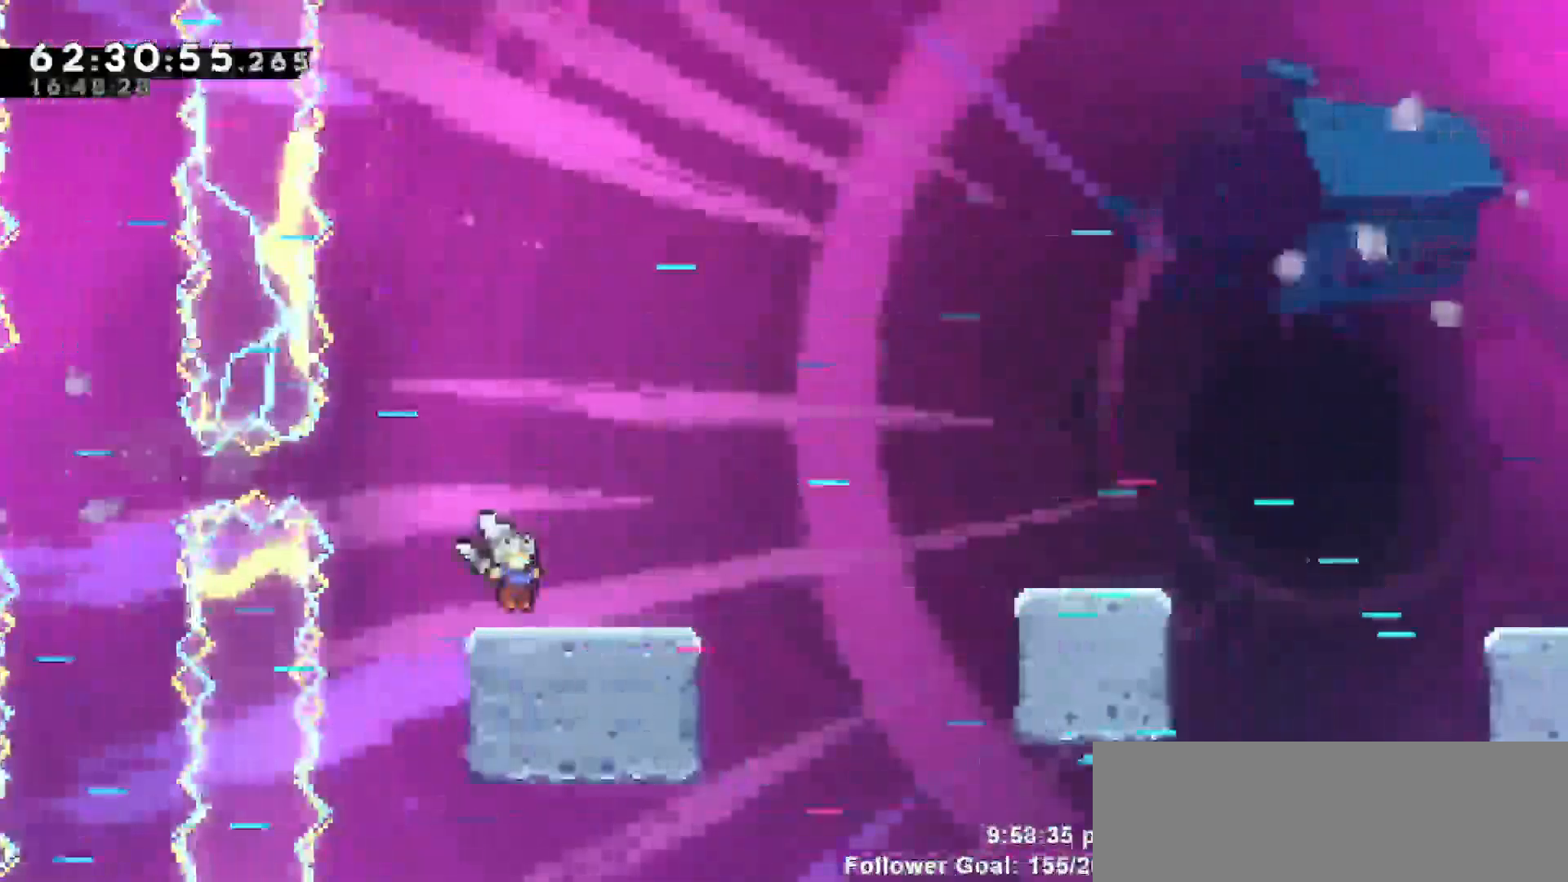
{"keys": ["right"], "events": [[217, "jump", "down"], [317, "jump", "up"]]}
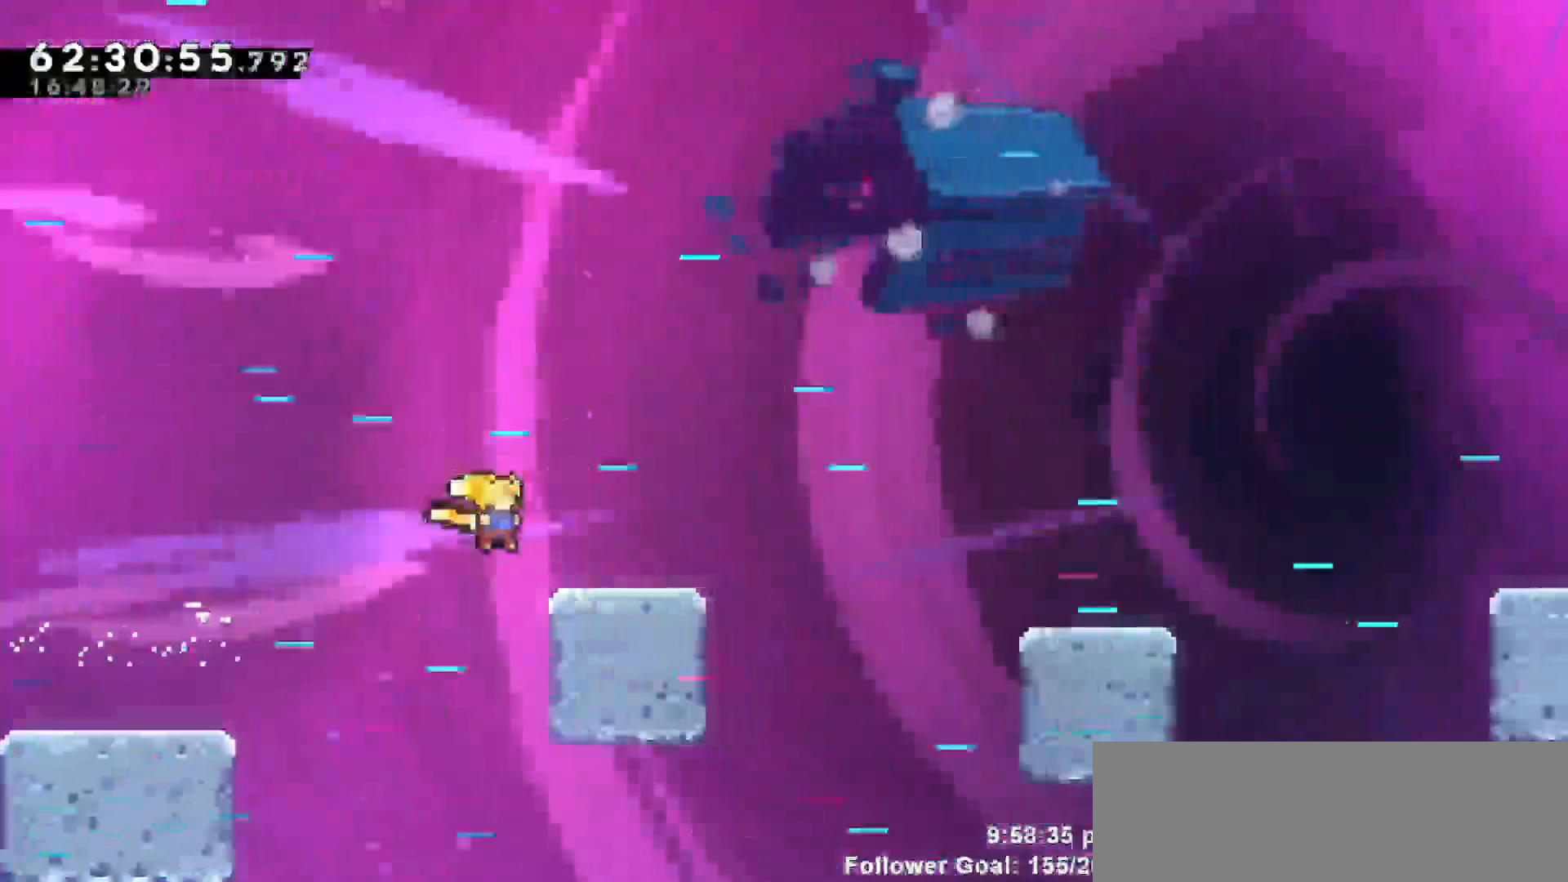
{"keys": ["jump", "right"], "events": [[183, "jump", "down"]]}
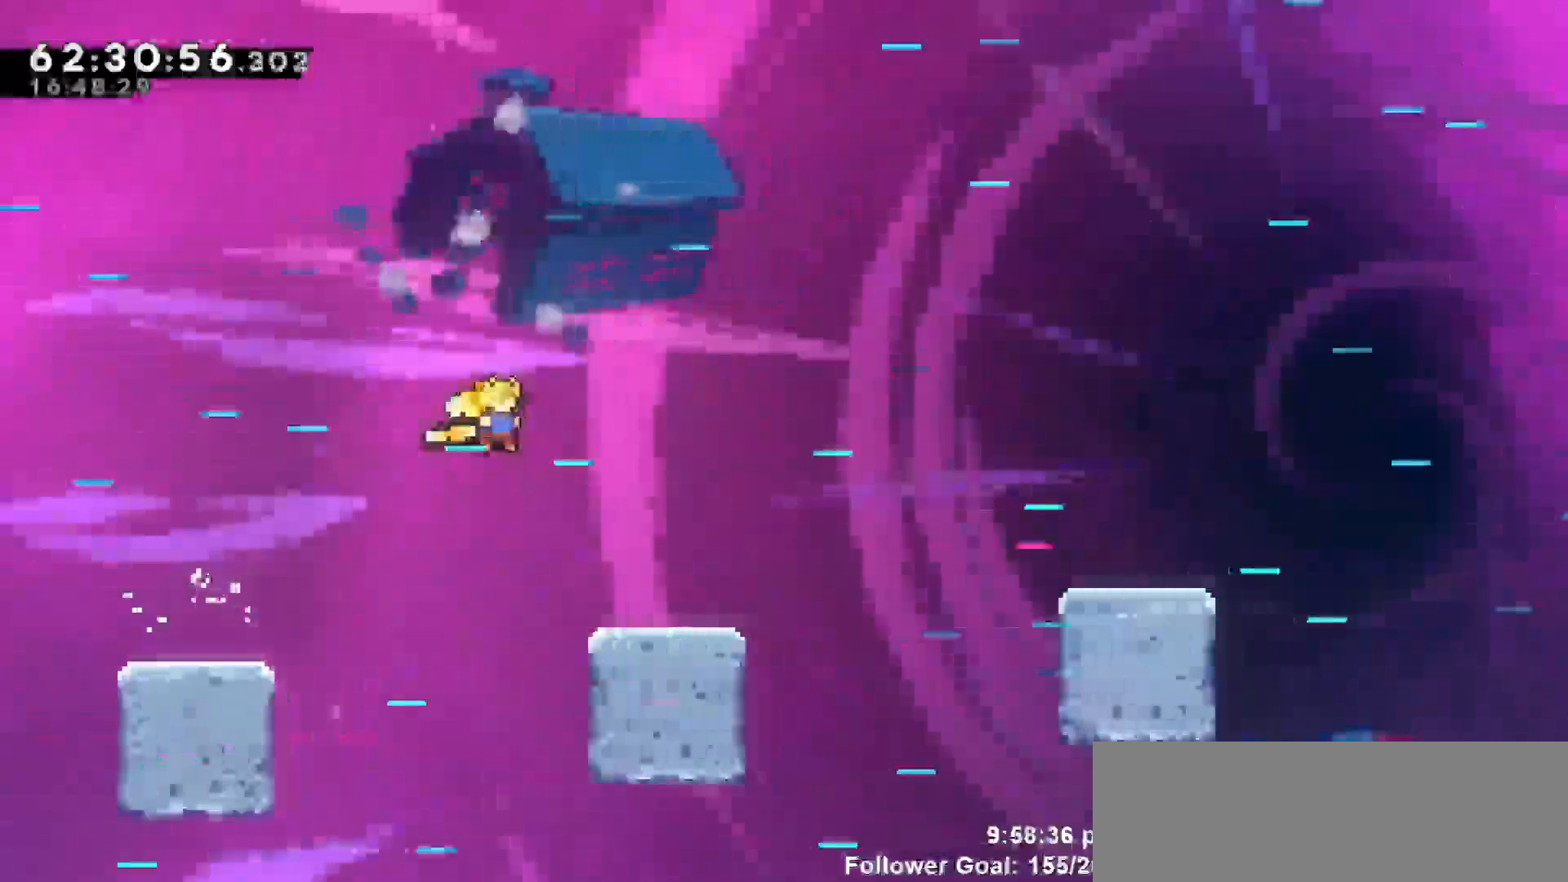
{"keys": ["jump", "right"], "events": [[167, "jump", "up"], [400, "jump", "down"]]}
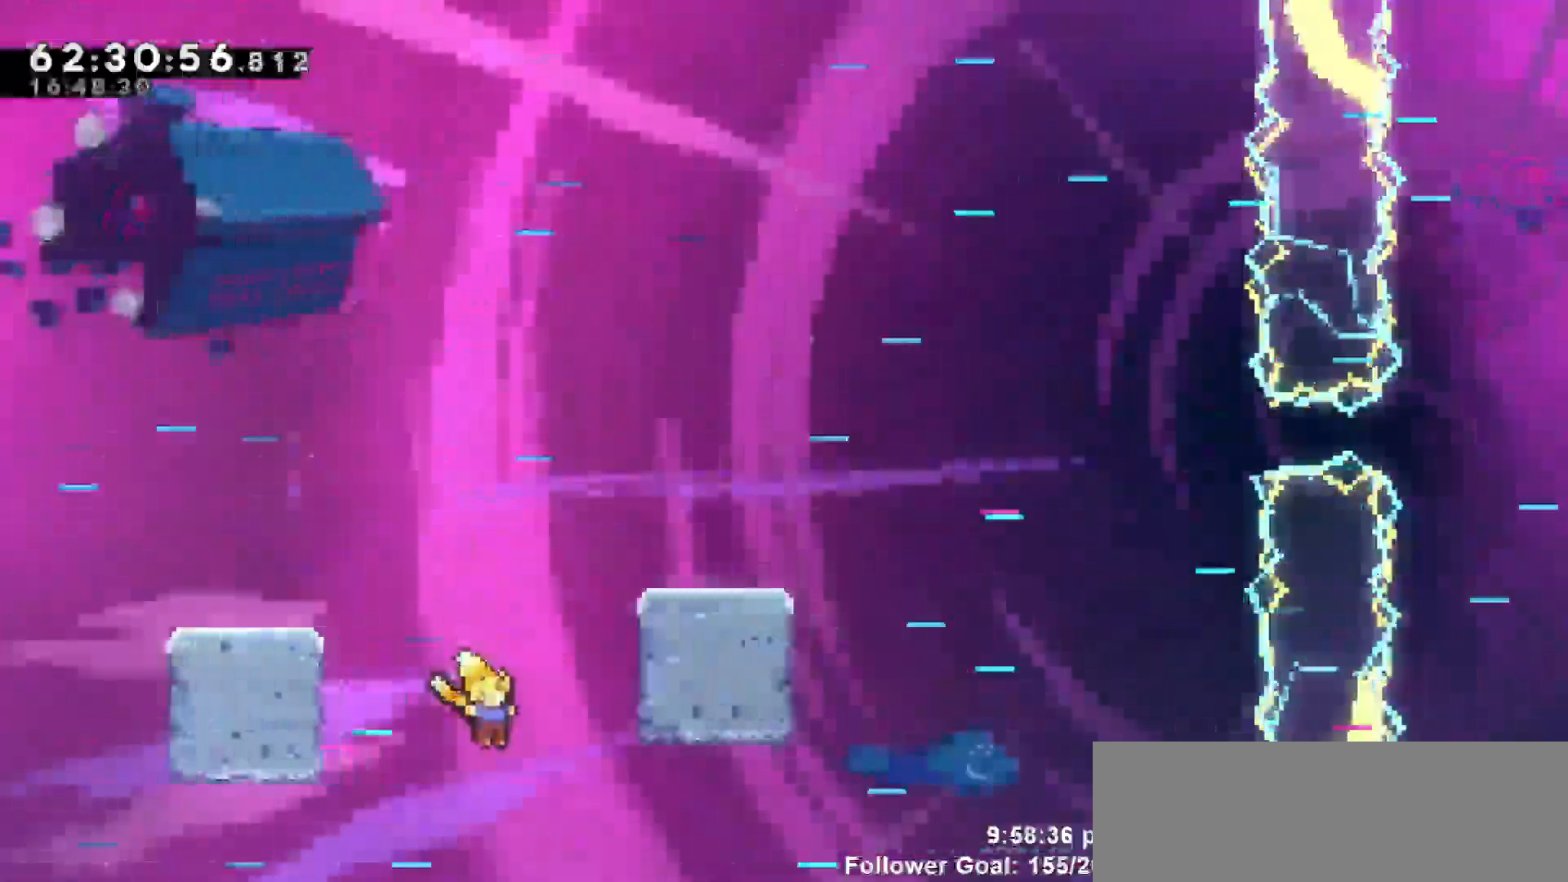
{"keys": ["grab", "right", "up"]}